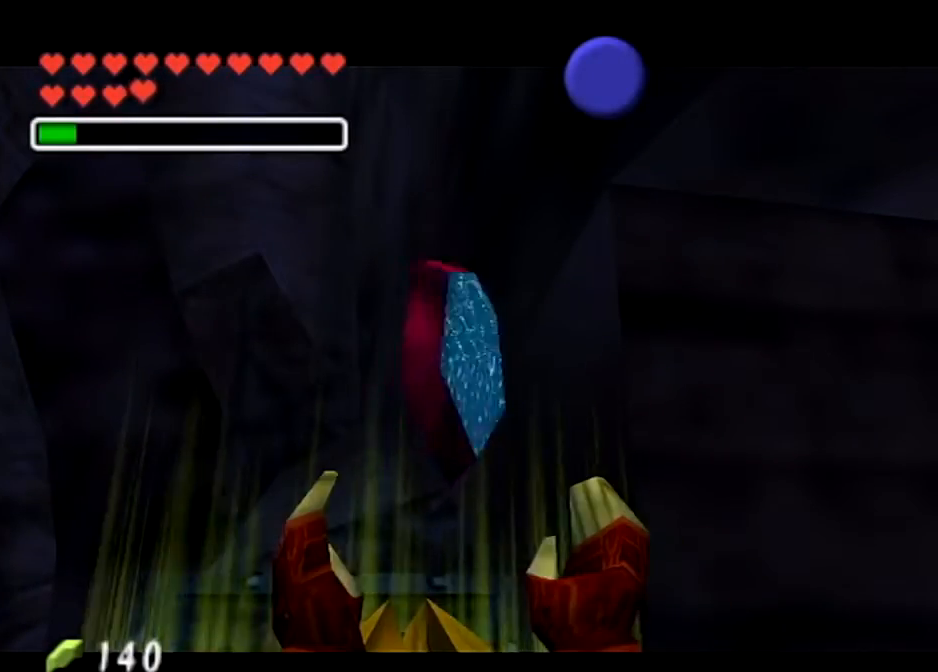
Gameplay with a controller (Nintendo layout); each line is a JSON object with the inputs held at the frame after it. "events" lists button and stick changes between this image and that frame as [ms after this image, input, new state], when the widget could be followed in between. Not read: L3 R3.
{"buttons": [], "left_stick": "center", "right_stick": "center", "events": [[33, "B", "down"], [133, "B", "up"], [234, "B", "down"], [334, "B", "up"], [434, "B", "down"], [501, "B", "up"]]}
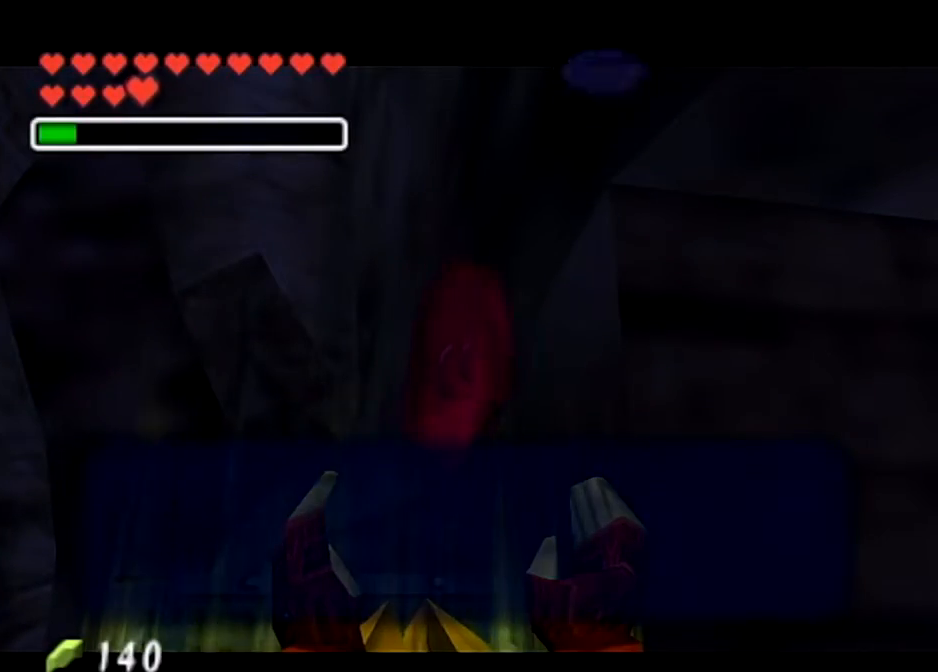
{"buttons": [], "left_stick": "center", "right_stick": "center", "events": [[133, "B", "down"], [200, "B", "up"], [266, "B", "down"], [333, "B", "up"], [433, "B", "down"], [500, "B", "up"]]}
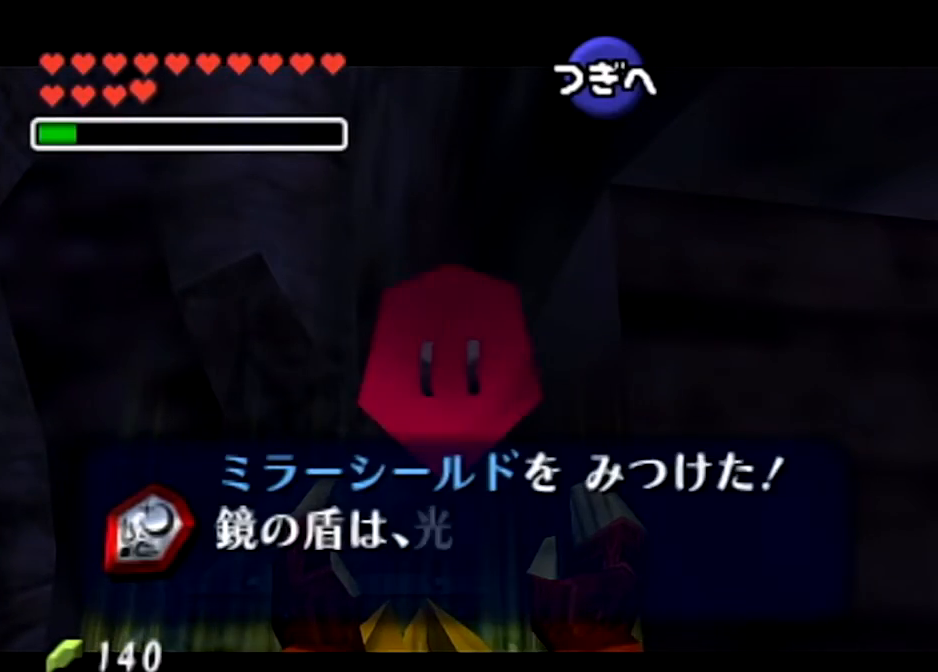
{"buttons": ["B"], "left_stick": "center", "right_stick": "center", "events": [[133, "B", "down"], [167, "B", "up"], [267, "B", "down"], [367, "B", "up"], [467, "B", "down"]]}
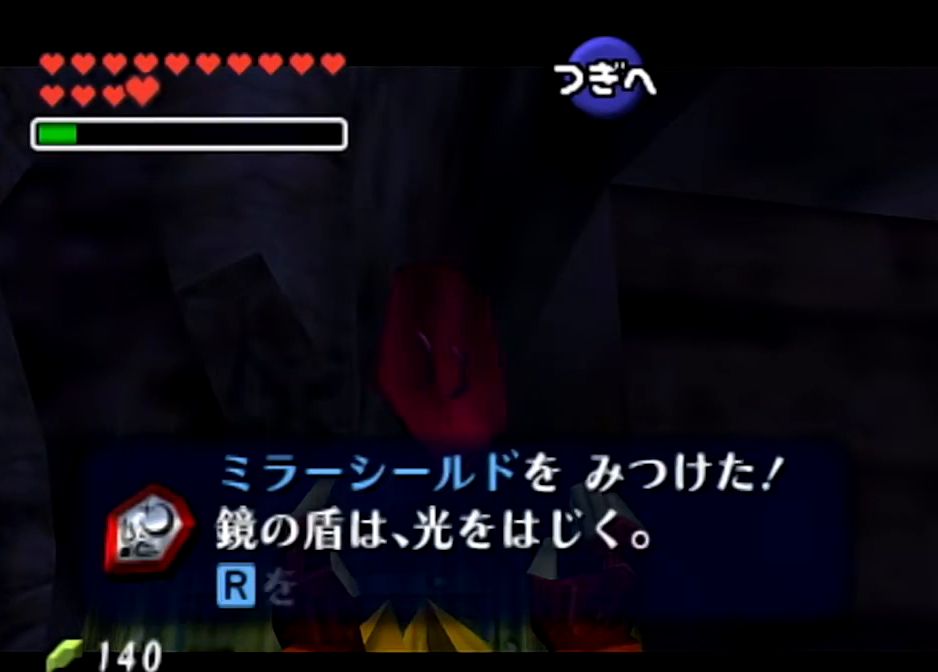
{"buttons": ["A"], "left_stick": "center", "right_stick": "center", "events": [[67, "B", "up"], [134, "B", "down"], [234, "B", "up"], [501, "A", "down"]]}
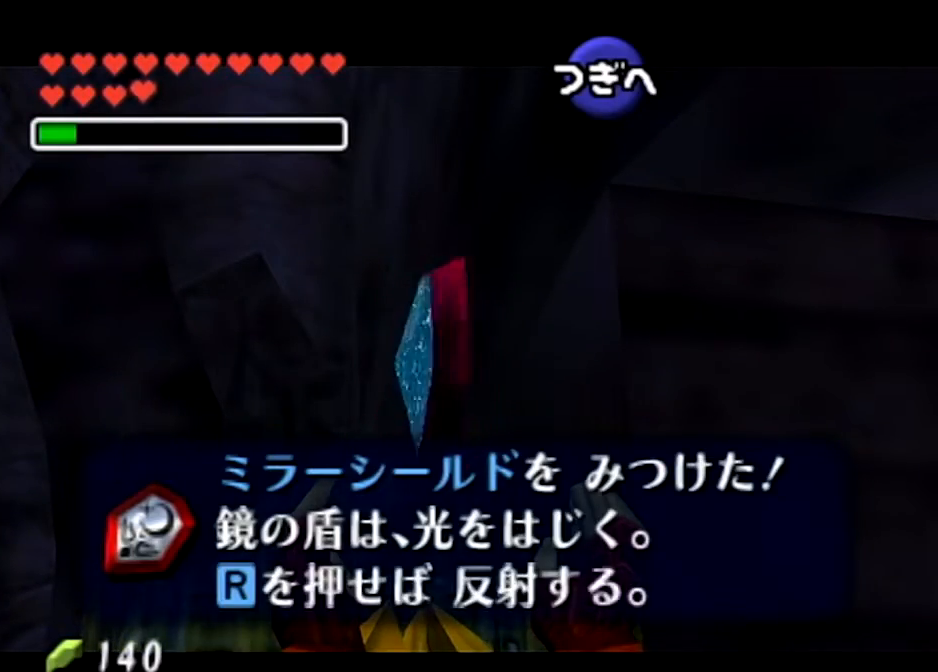
{"buttons": [], "left_stick": "up", "right_stick": "center", "events": [[100, "A", "up"], [167, "left_stick", "up"]]}
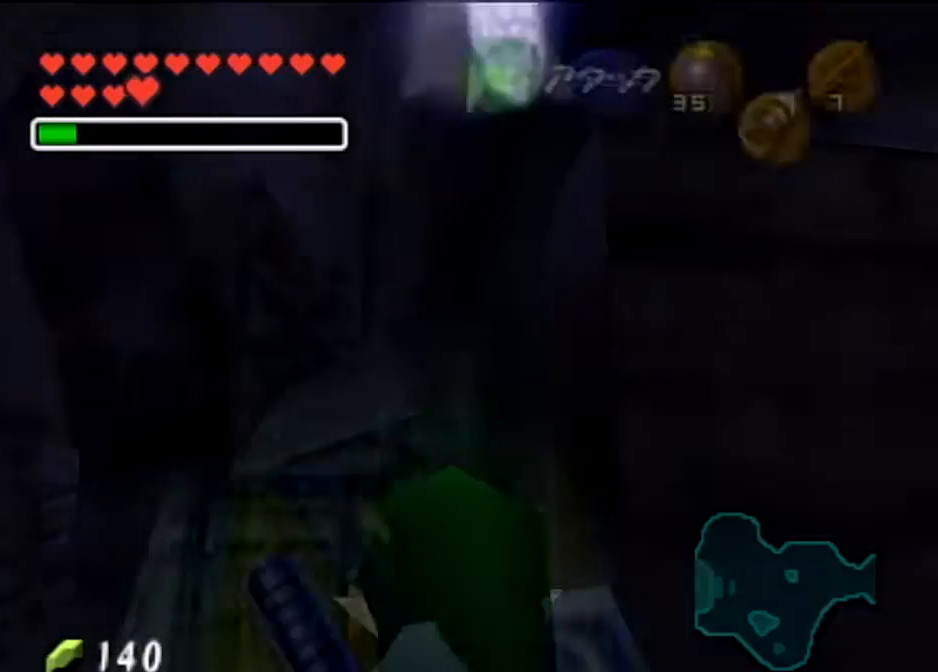
{"buttons": ["L1", "START"], "left_stick": "center", "right_stick": "center", "events": [[66, "L1", "down"], [100, "left_stick", "center"], [233, "START", "down"], [433, "START", "up"], [500, "START", "down"]]}
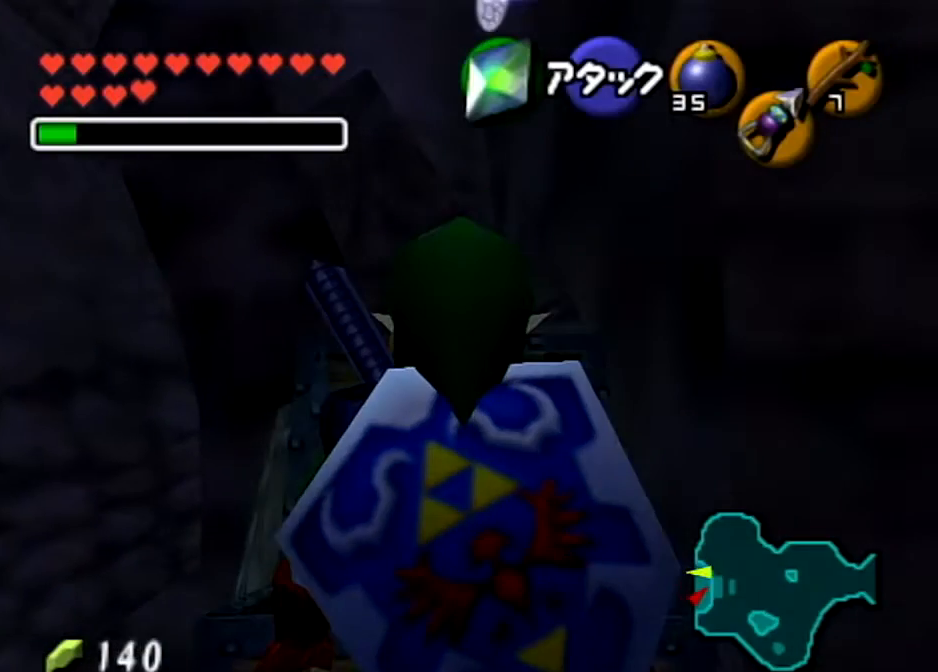
{"buttons": ["L1"], "left_stick": "center", "right_stick": "center", "events": [[133, "START", "up"]]}
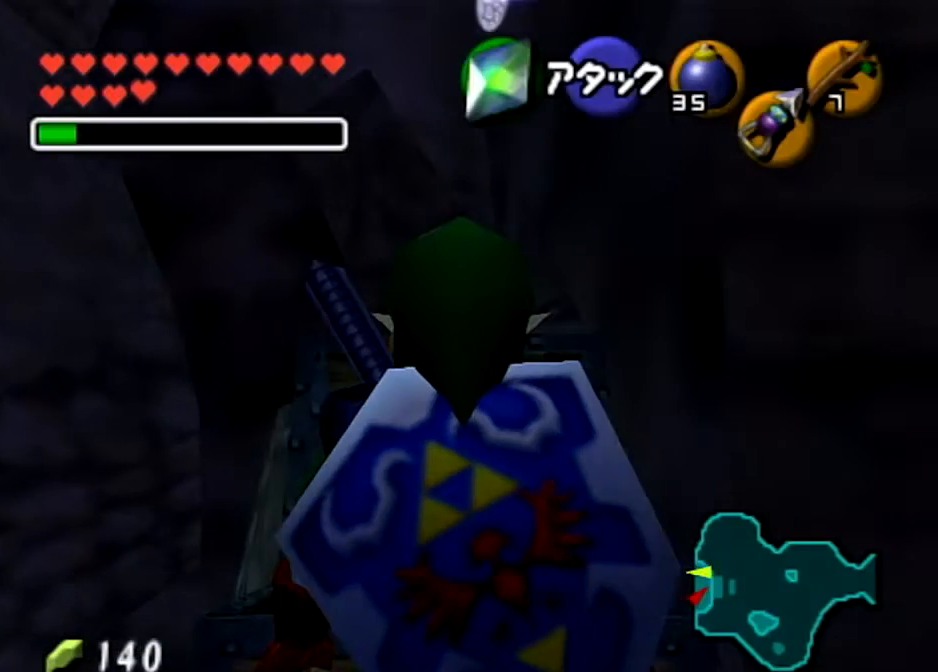
{"buttons": ["L1"], "left_stick": "center", "right_stick": "center", "events": []}
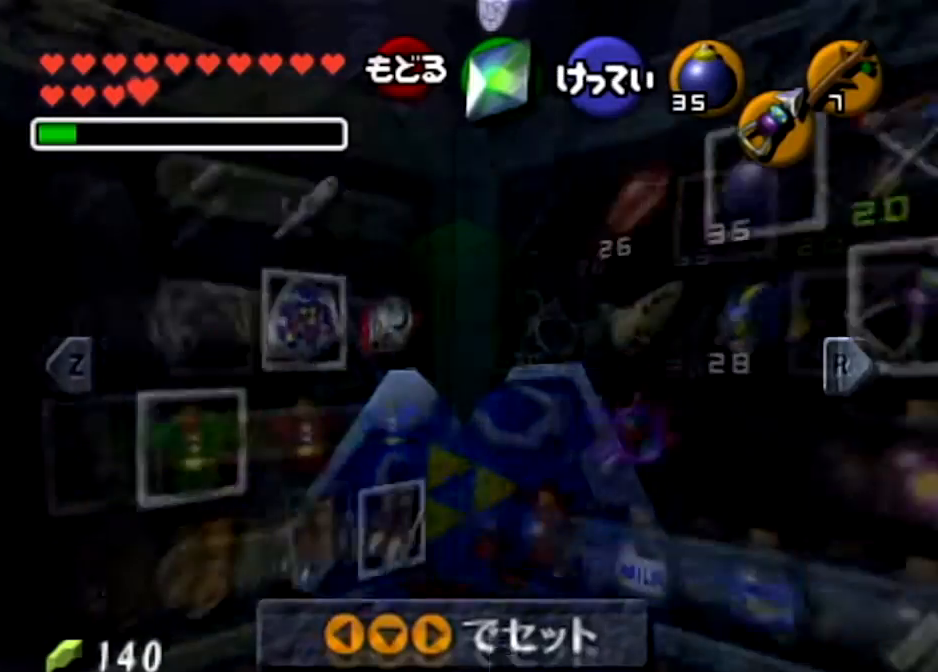
{"buttons": ["A", "L1"], "left_stick": "left", "right_stick": "center", "events": [[234, "left_stick", "left"], [367, "left_stick", "center"], [434, "left_stick", "left"], [467, "A", "down"]]}
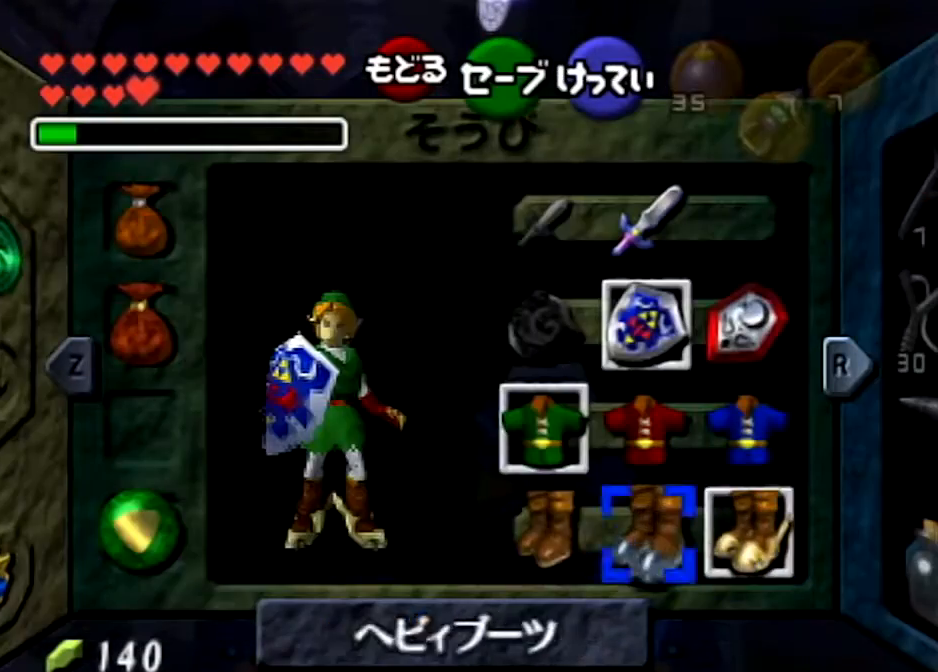
{"buttons": ["L1", "START"], "left_stick": "center", "right_stick": "center", "events": [[33, "left_stick", "center"], [133, "A", "up"], [400, "START", "down"]]}
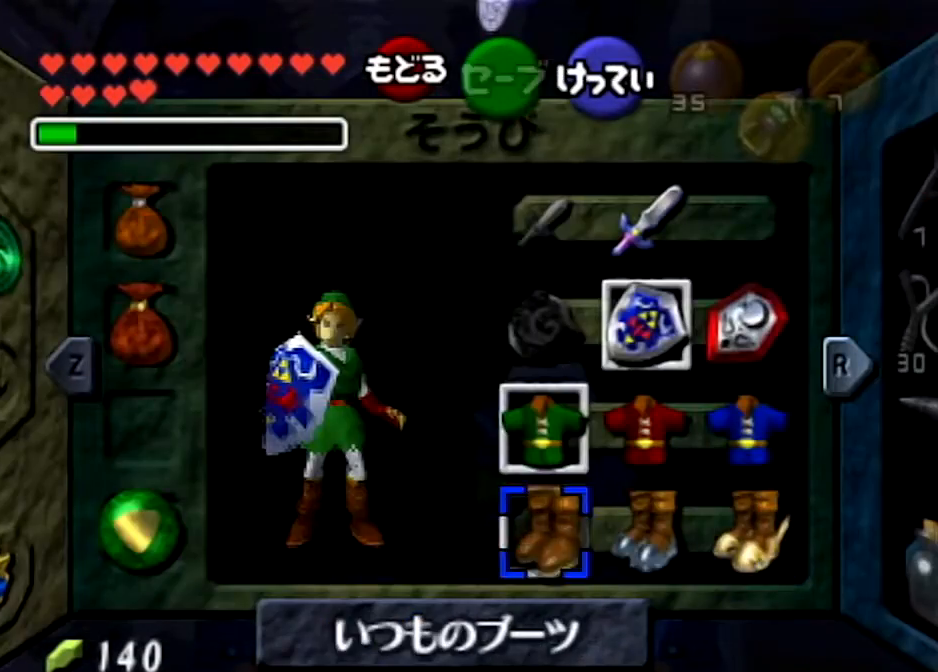
{"buttons": ["L1"], "left_stick": "left", "right_stick": "center", "events": [[67, "START", "up"], [467, "left_stick", "left"]]}
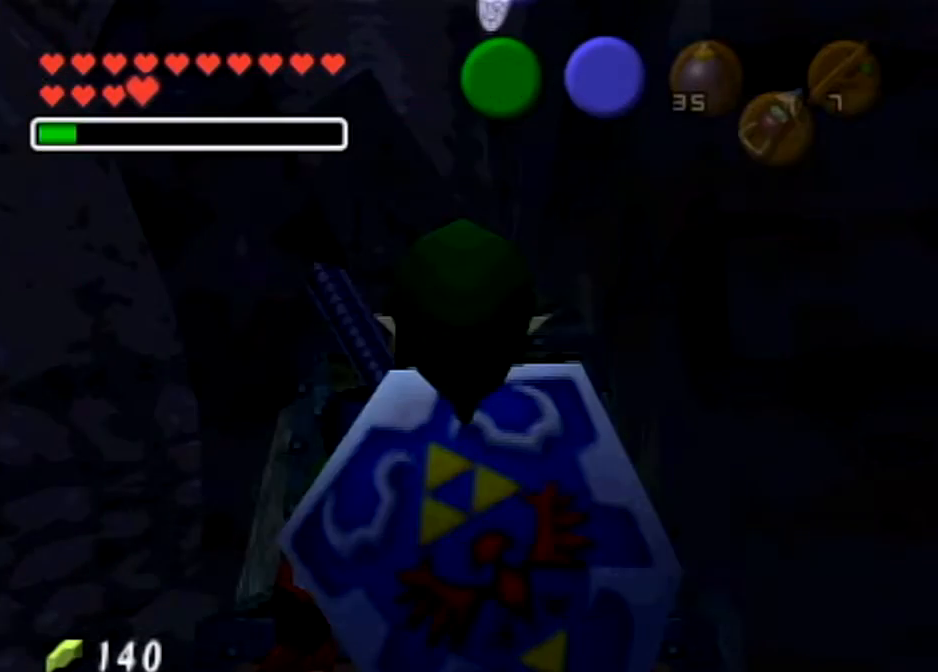
{"buttons": ["L1"], "left_stick": "center", "right_stick": "center", "events": [[67, "A", "down"], [201, "A", "up"], [334, "left_stick", "center"]]}
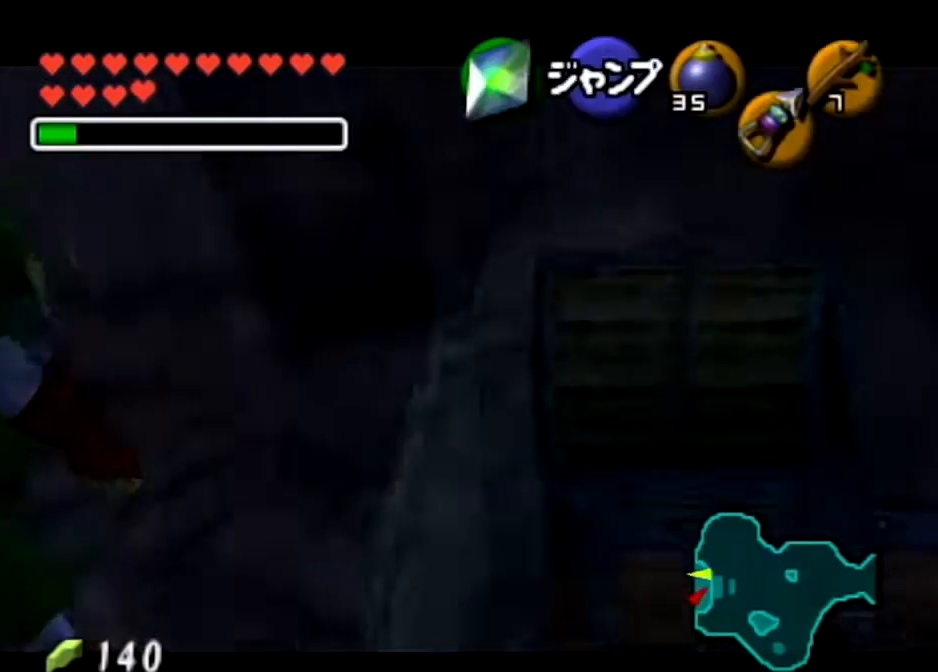
{"buttons": ["L1"], "left_stick": "down", "right_stick": "center", "events": [[33, "left_stick", "down"]]}
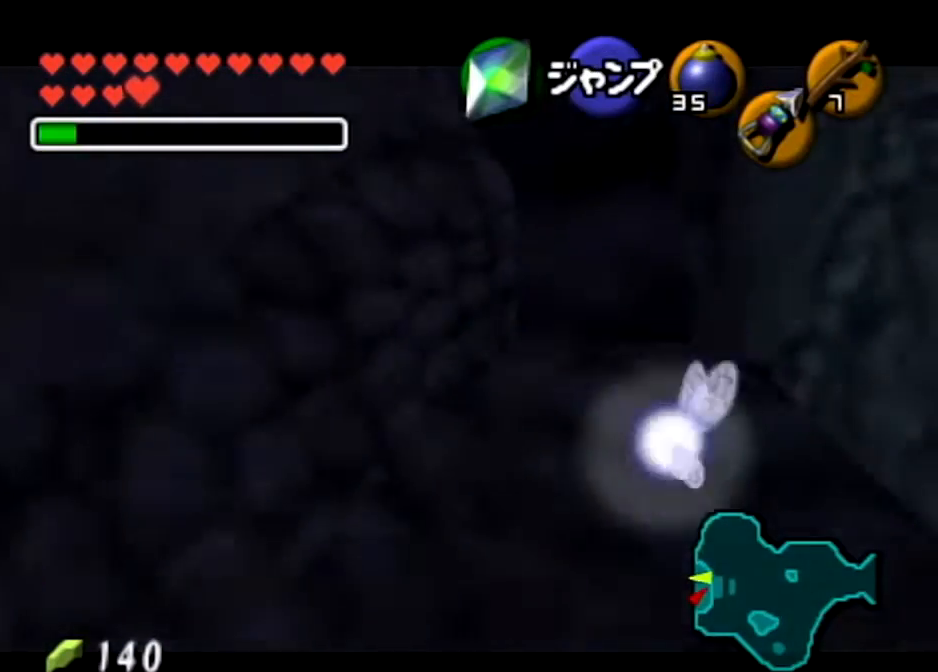
{"buttons": ["L1"], "left_stick": "down", "right_stick": "center", "events": []}
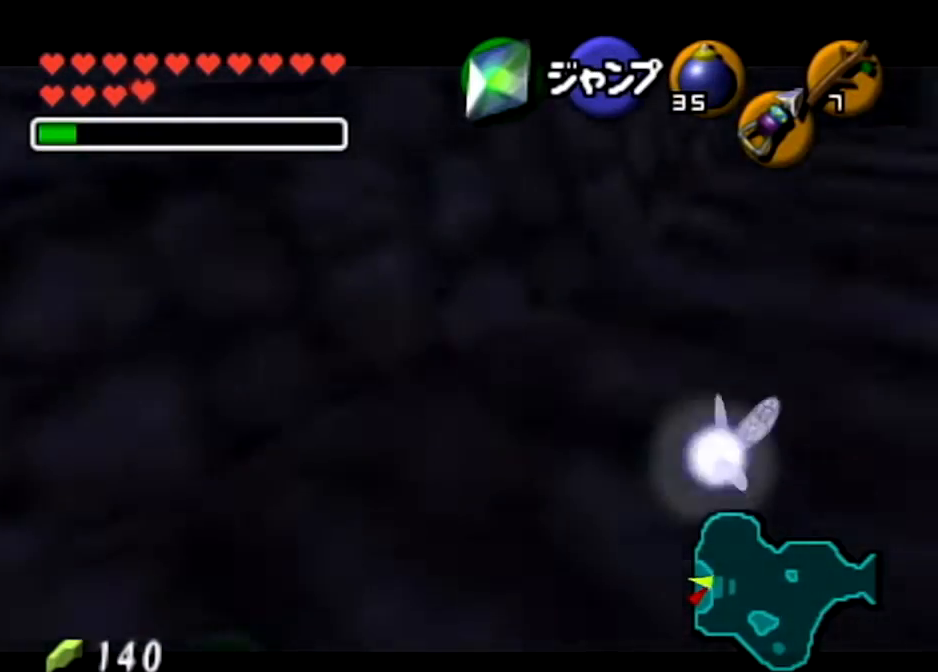
{"buttons": ["L1"], "left_stick": "down", "right_stick": "center", "events": []}
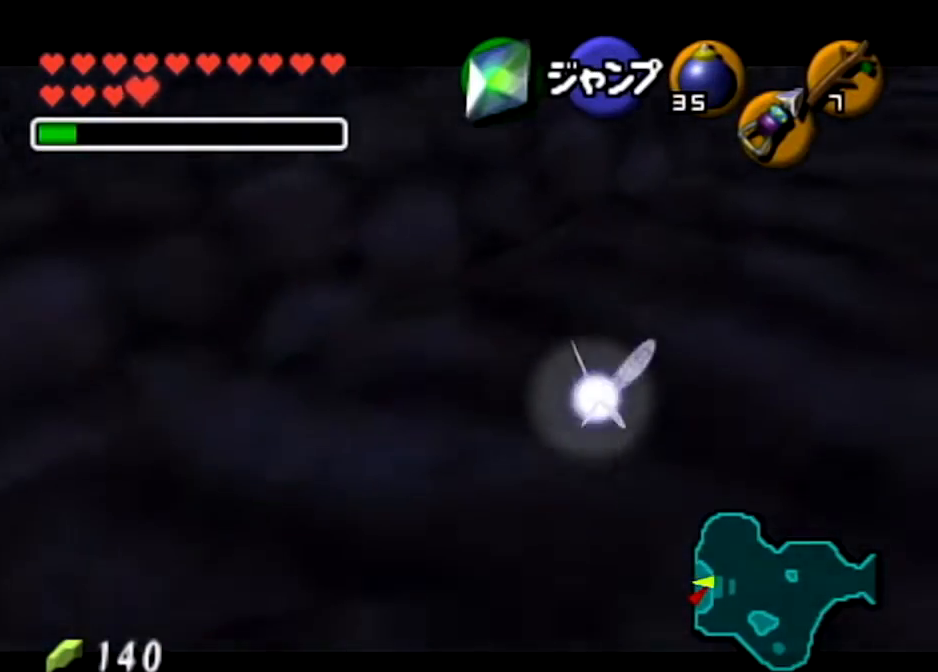
{"buttons": ["L1"], "left_stick": "up", "right_stick": "center", "events": [[167, "Z", "down"], [301, "R1", "down"], [368, "Z", "up"], [434, "R1", "up"], [468, "left_stick", "up"]]}
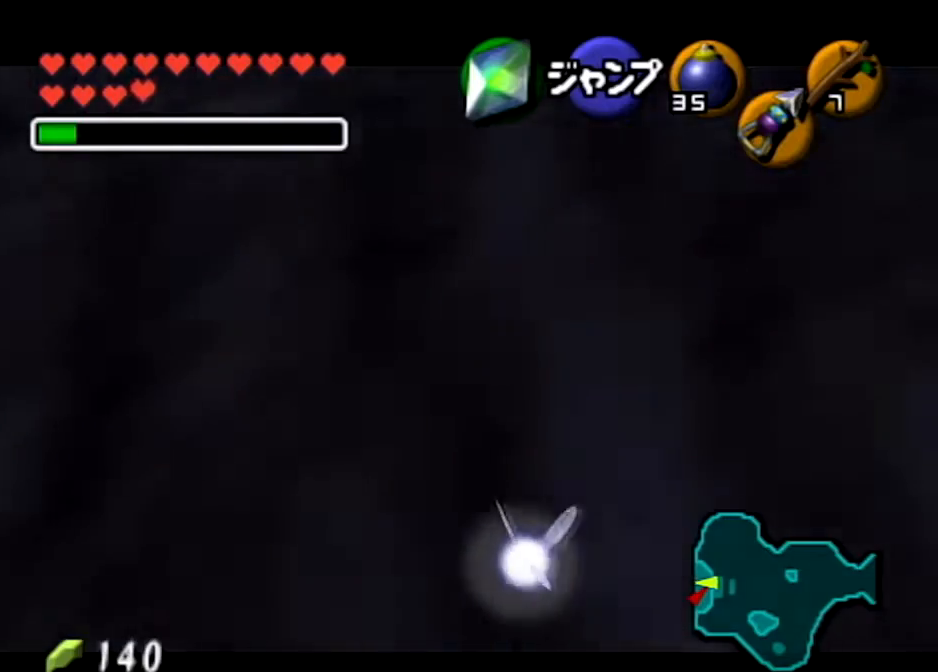
{"buttons": ["L1"], "left_stick": "up", "right_stick": "center", "events": []}
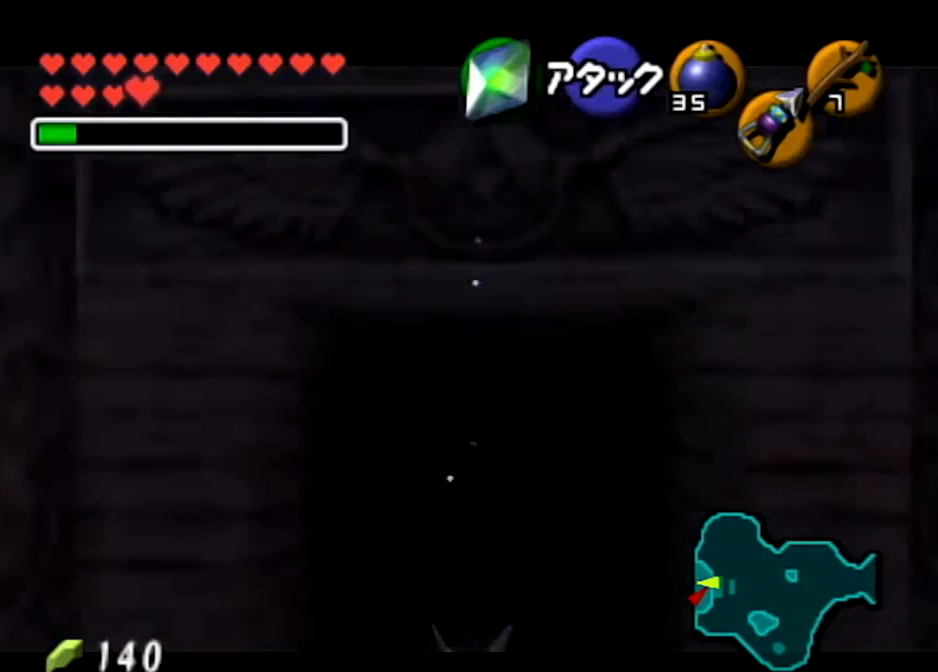
{"buttons": ["L1"], "left_stick": "up", "right_stick": "center", "events": [[100, "A", "down"], [233, "A", "up"], [300, "A", "down"], [433, "A", "up"]]}
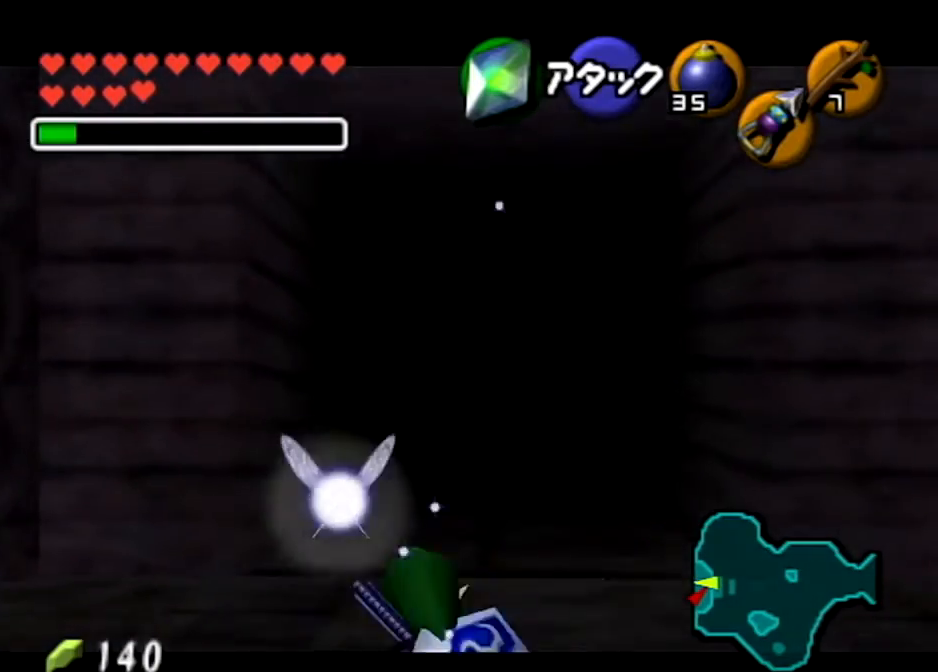
{"buttons": ["L1"], "left_stick": "up", "right_stick": "center", "events": [[33, "A", "down"], [133, "A", "up"], [200, "A", "down"], [267, "A", "up"], [367, "A", "down"], [467, "A", "up"]]}
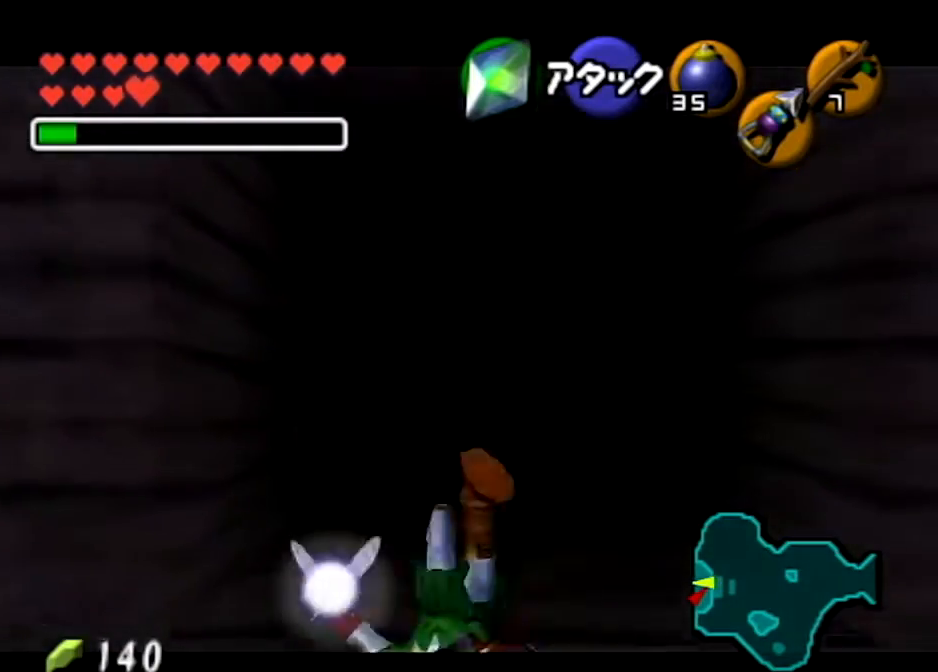
{"buttons": [], "left_stick": "center", "right_stick": "center", "events": [[66, "A", "down"], [166, "A", "up"], [233, "A", "down"], [333, "A", "up"], [333, "L1", "up"], [500, "left_stick", "center"]]}
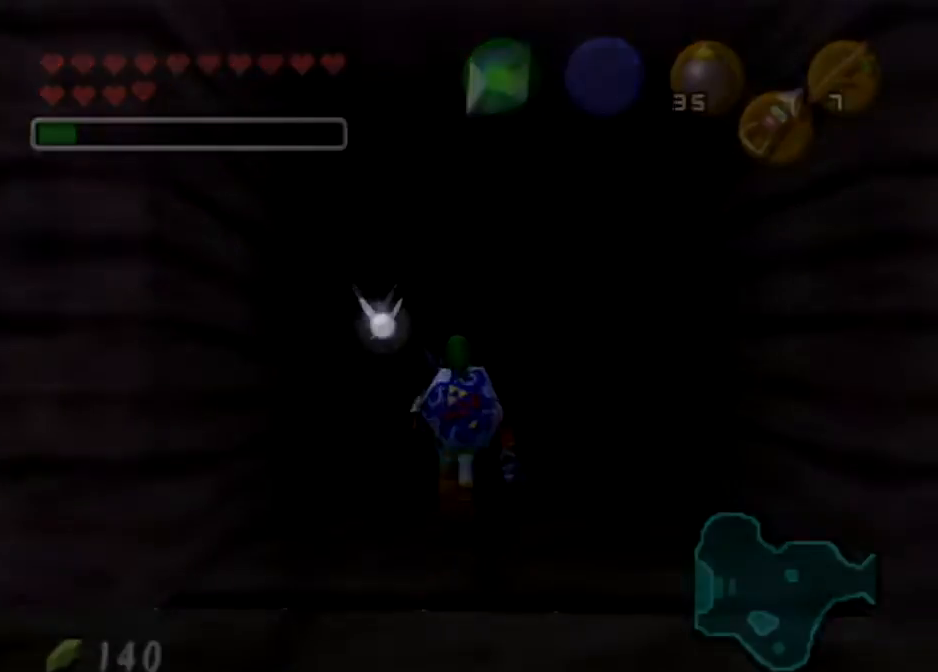
{"buttons": [], "left_stick": "center", "right_stick": "center", "events": []}
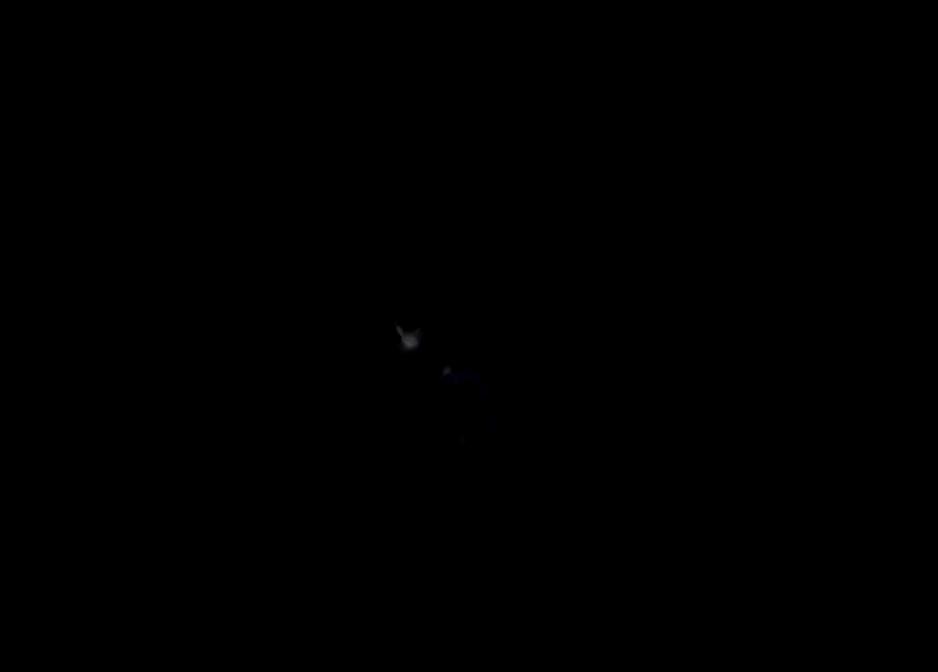
{"buttons": [], "left_stick": "center", "right_stick": "center", "events": []}
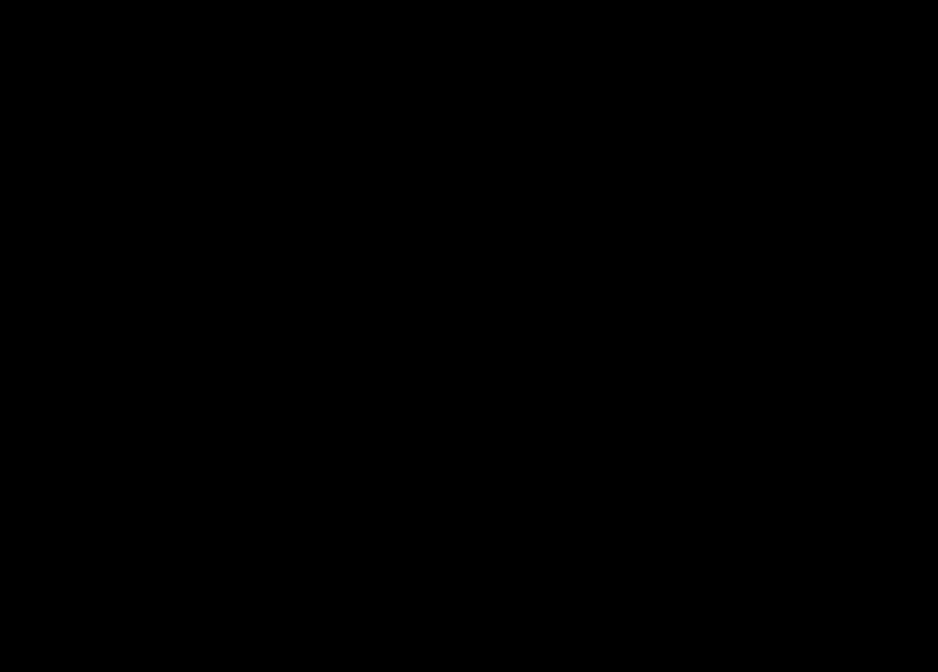
{"buttons": [], "left_stick": "center", "right_stick": "center", "events": []}
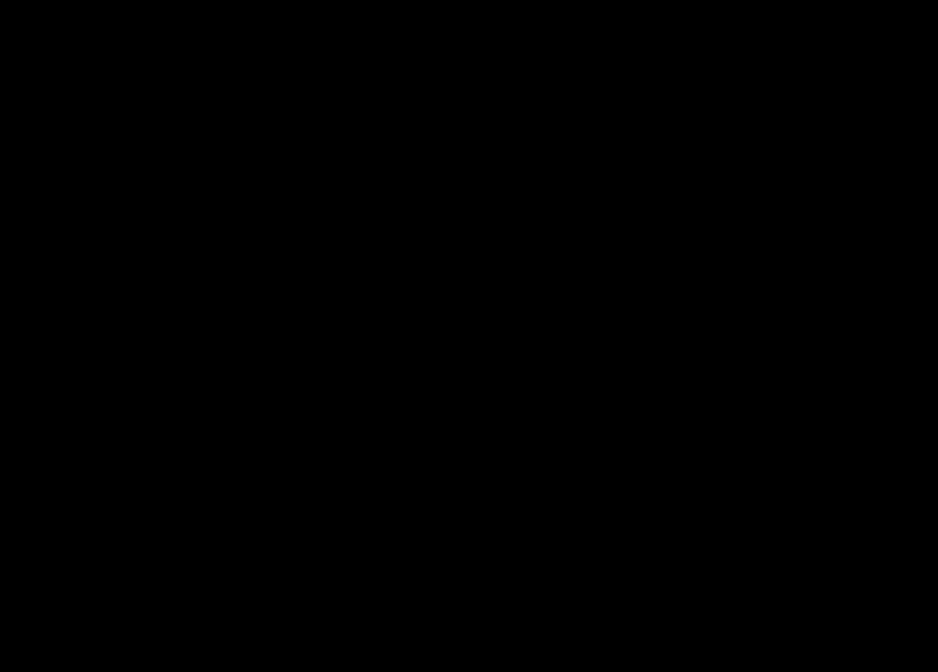
{"buttons": [], "left_stick": "up", "right_stick": "center", "events": [[101, "left_stick", "up"]]}
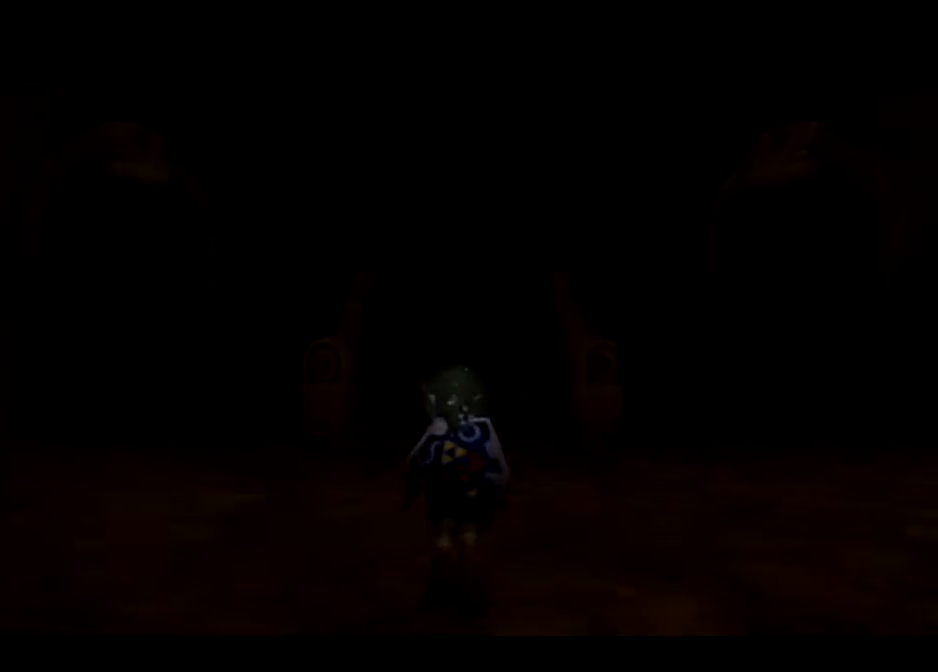
{"buttons": [], "left_stick": "up-left", "right_stick": "center", "events": [[501, "left_stick", "up-left"]]}
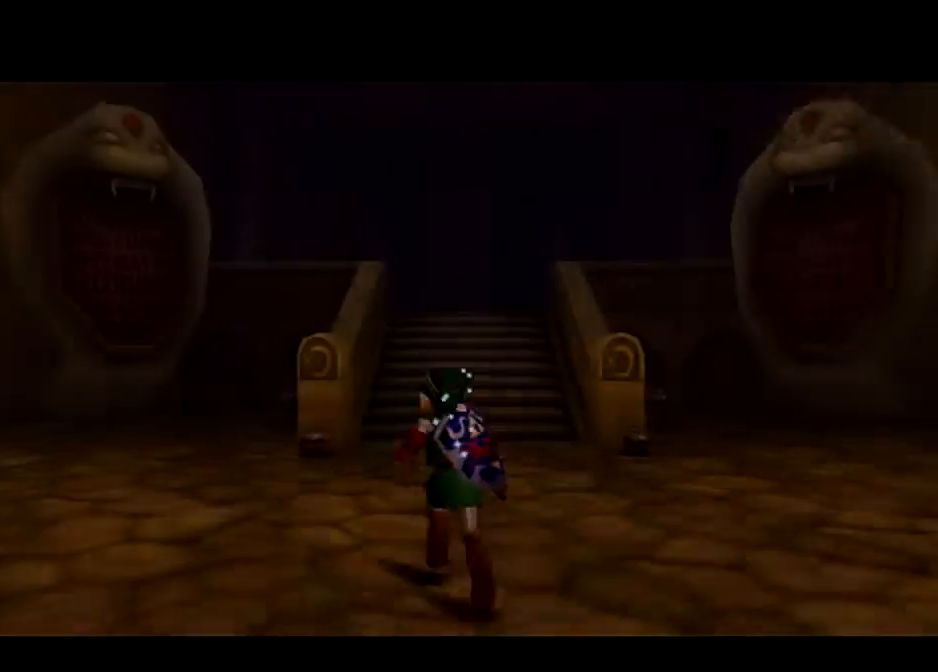
{"buttons": ["A"], "left_stick": "up-left", "right_stick": "center", "events": [[166, "A", "down"]]}
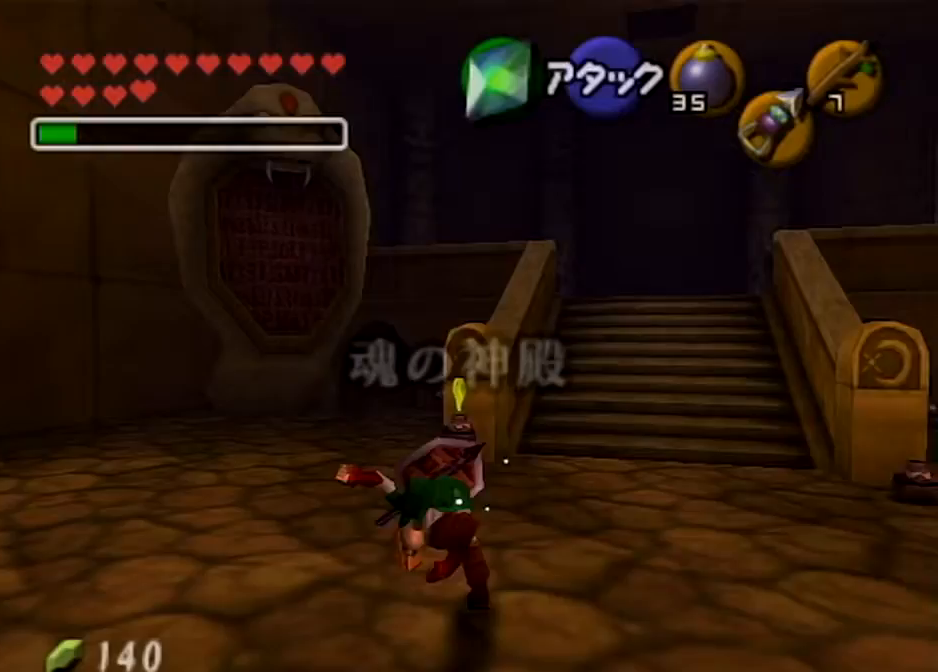
{"buttons": ["A"], "left_stick": "up", "right_stick": "center", "events": [[33, "left_stick", "up"], [200, "A", "up"], [434, "A", "down"]]}
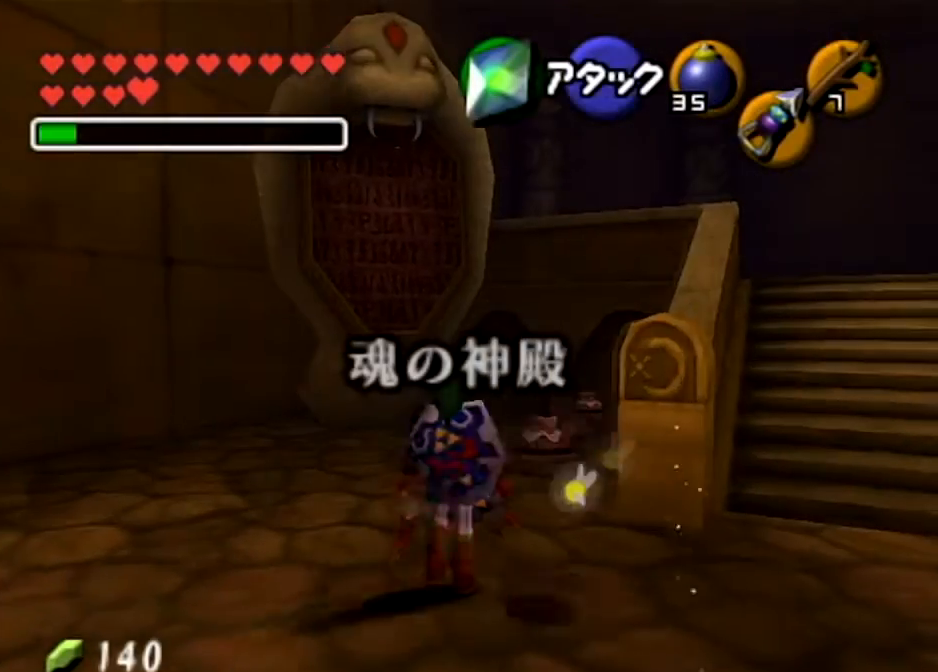
{"buttons": [], "left_stick": "up-right", "right_stick": "center", "events": [[367, "A", "up"], [433, "left_stick", "up-right"]]}
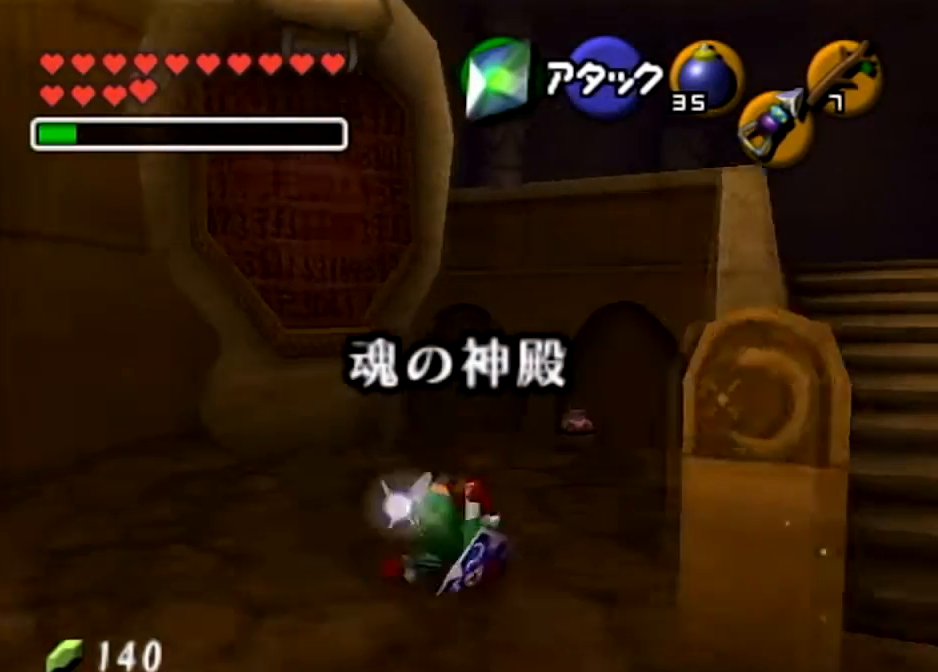
{"buttons": [], "left_stick": "up", "right_stick": "center", "events": [[167, "X", "down"], [300, "X", "up"], [434, "left_stick", "up"]]}